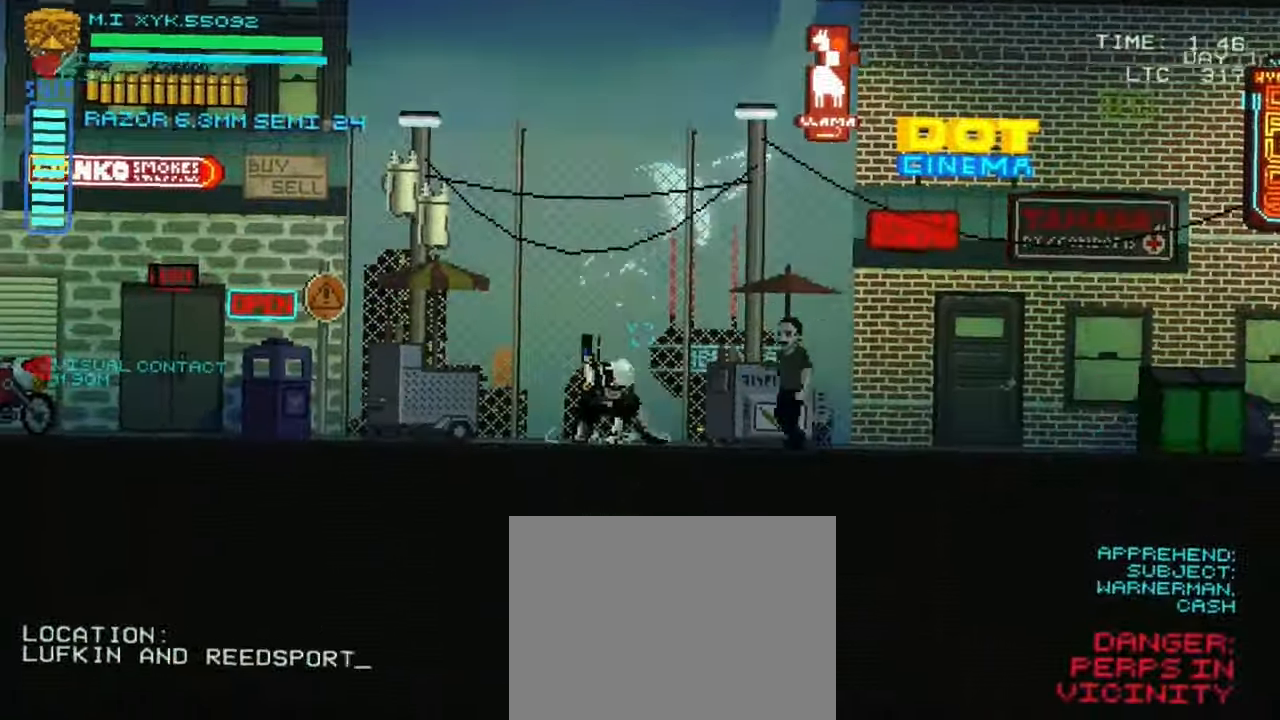
Gameplay with a controller (Xbox layout); each line is a JSON object with the inputs held at the frame after it. "events" lists button and stick changes between this image and that frame as [ms after this image, input, new state], when the widget could be followed in between. Not read: L3 R3.
{"buttons": [], "left_stick": "center", "right_stick": "center", "events": []}
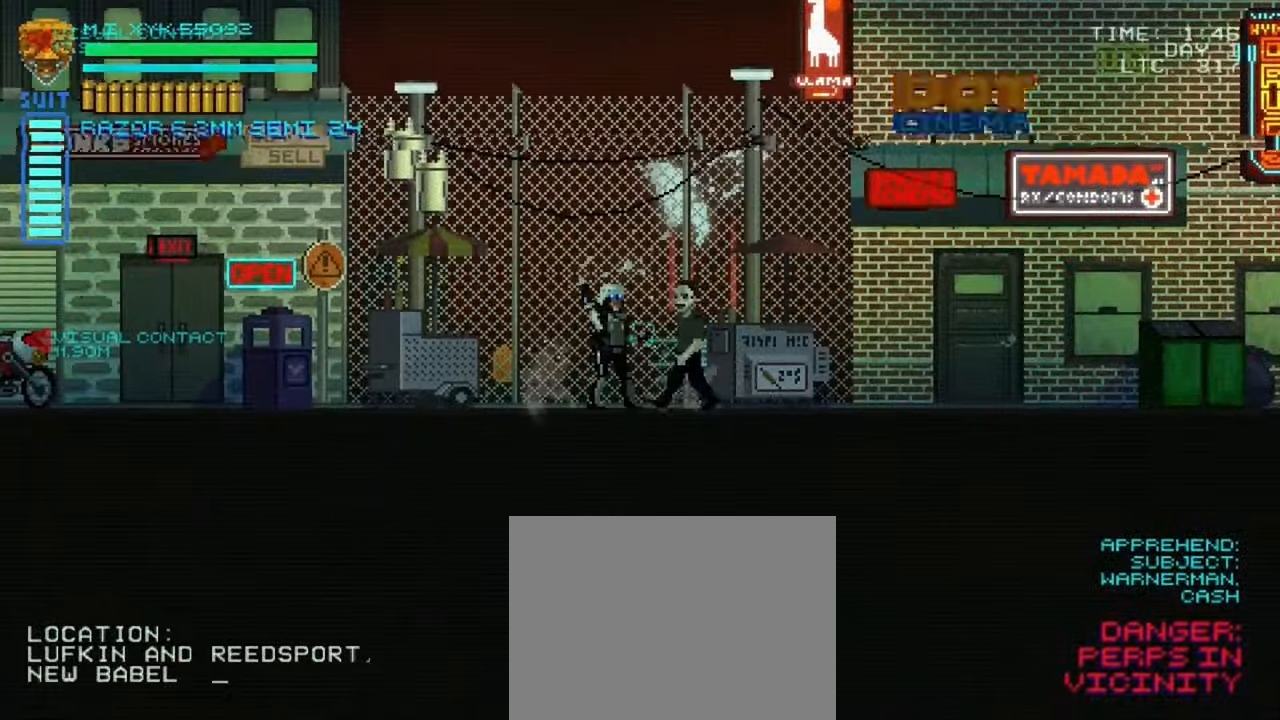
{"buttons": [], "left_stick": "left", "right_stick": "center", "events": [[416, "left_stick", "left"]]}
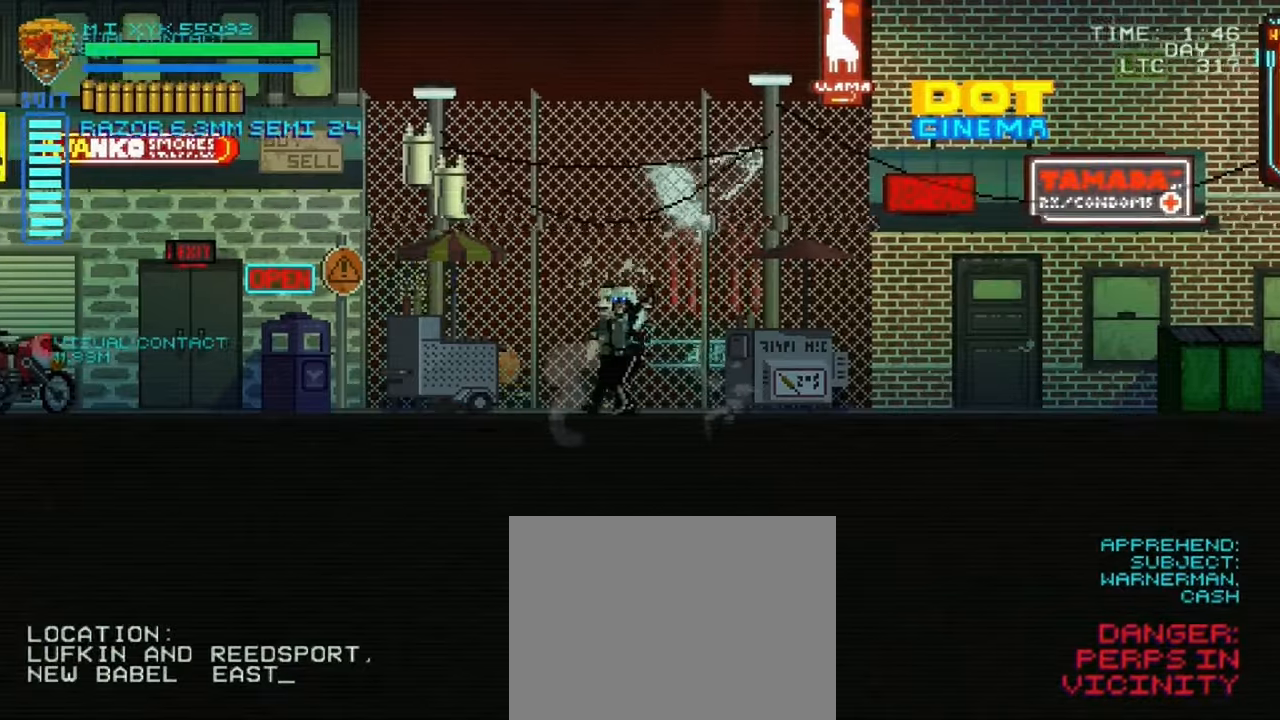
{"buttons": [], "left_stick": "center", "right_stick": "center", "events": [[433, "left_stick", "center"]]}
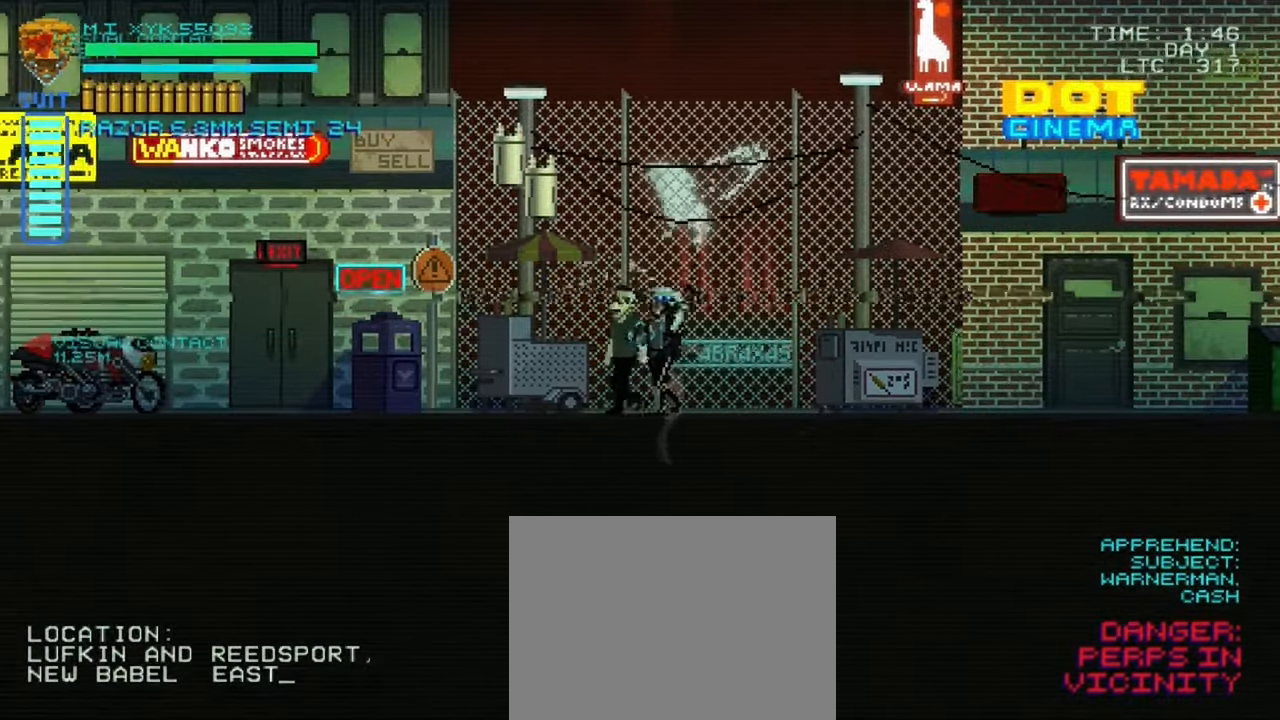
{"buttons": [], "left_stick": "center", "right_stick": "left", "events": [[350, "right_stick", "left"]]}
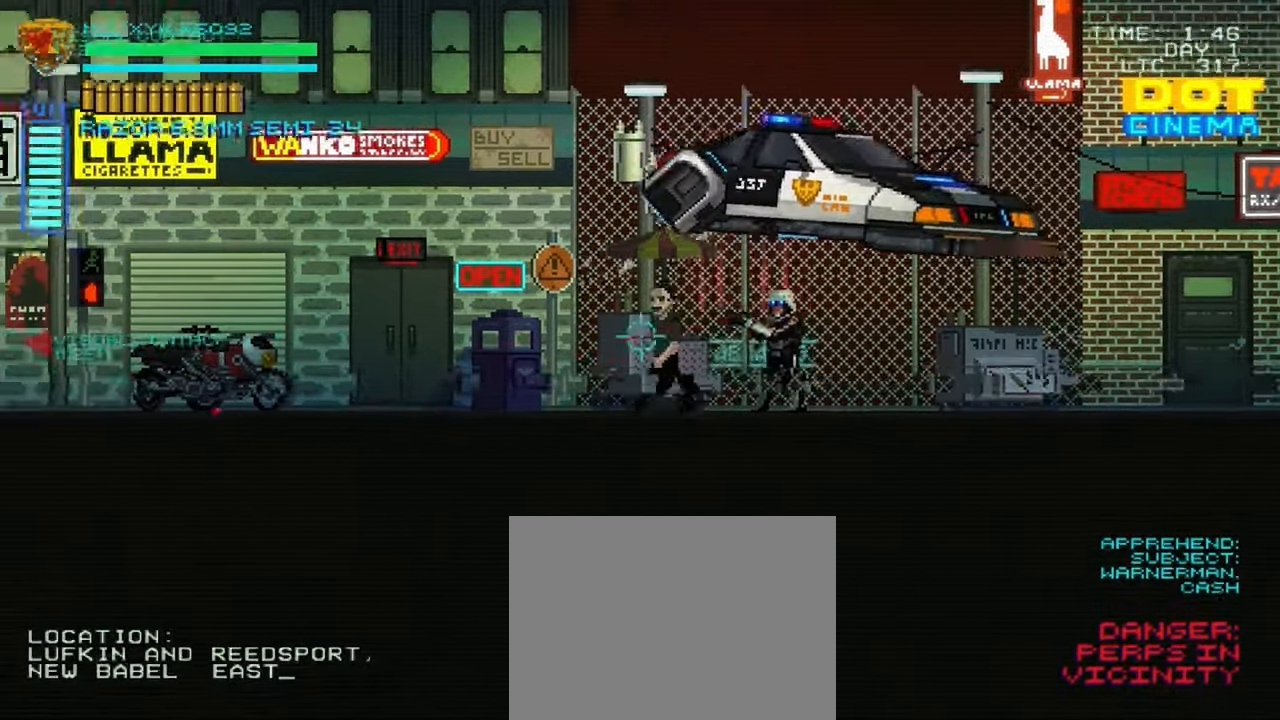
{"buttons": [], "left_stick": "right", "right_stick": "left", "events": [[100, "left_stick", "right"]]}
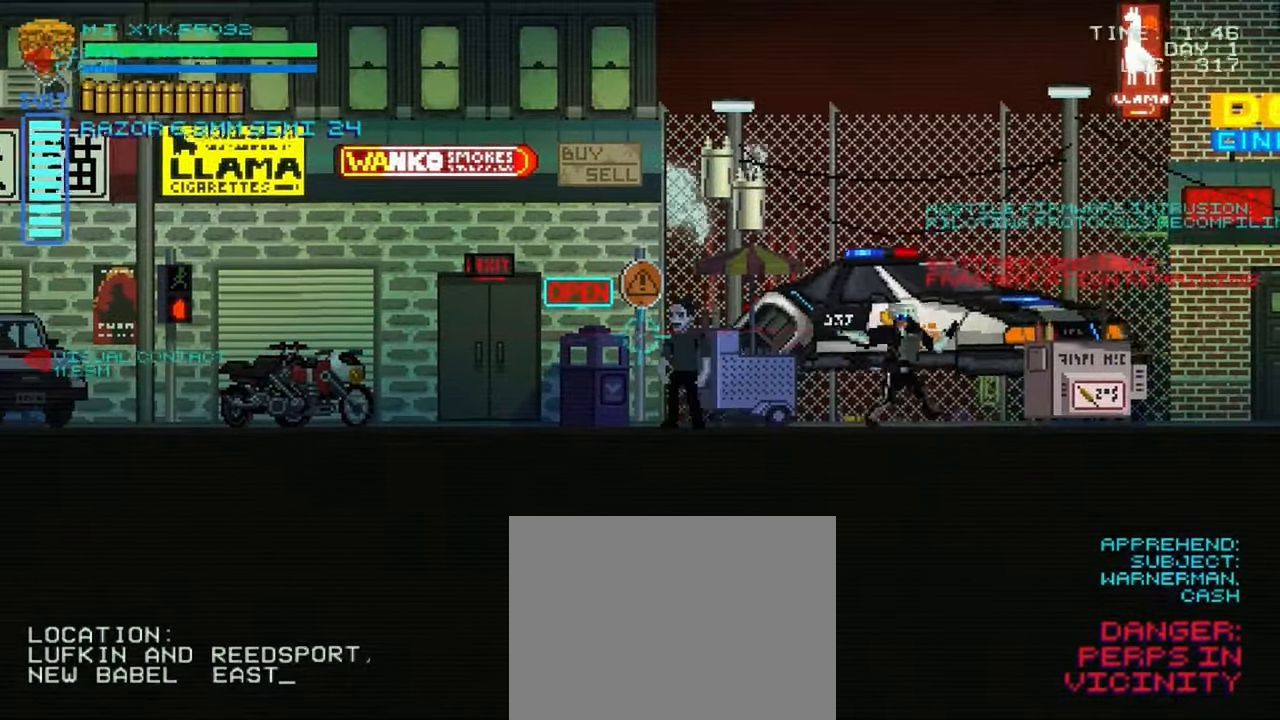
{"buttons": [], "left_stick": "right", "right_stick": "left", "events": []}
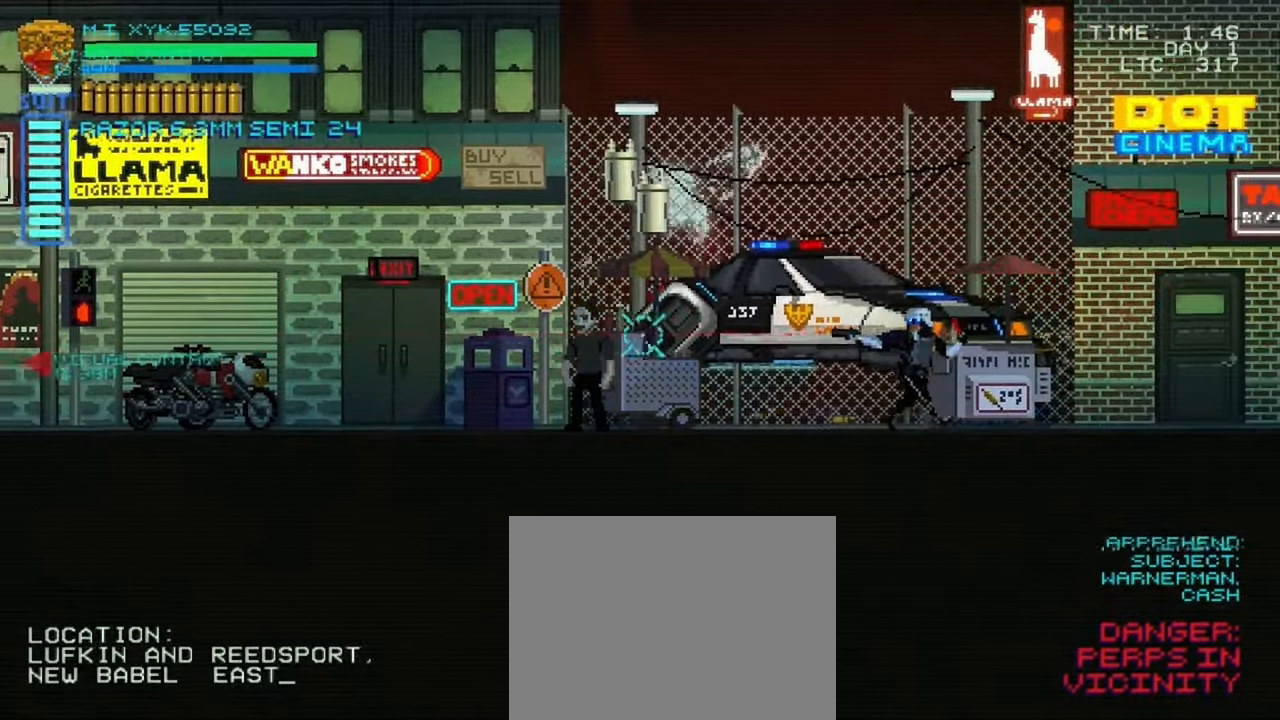
{"buttons": [], "left_stick": "right", "right_stick": "center", "events": [[450, "right_stick", "center"]]}
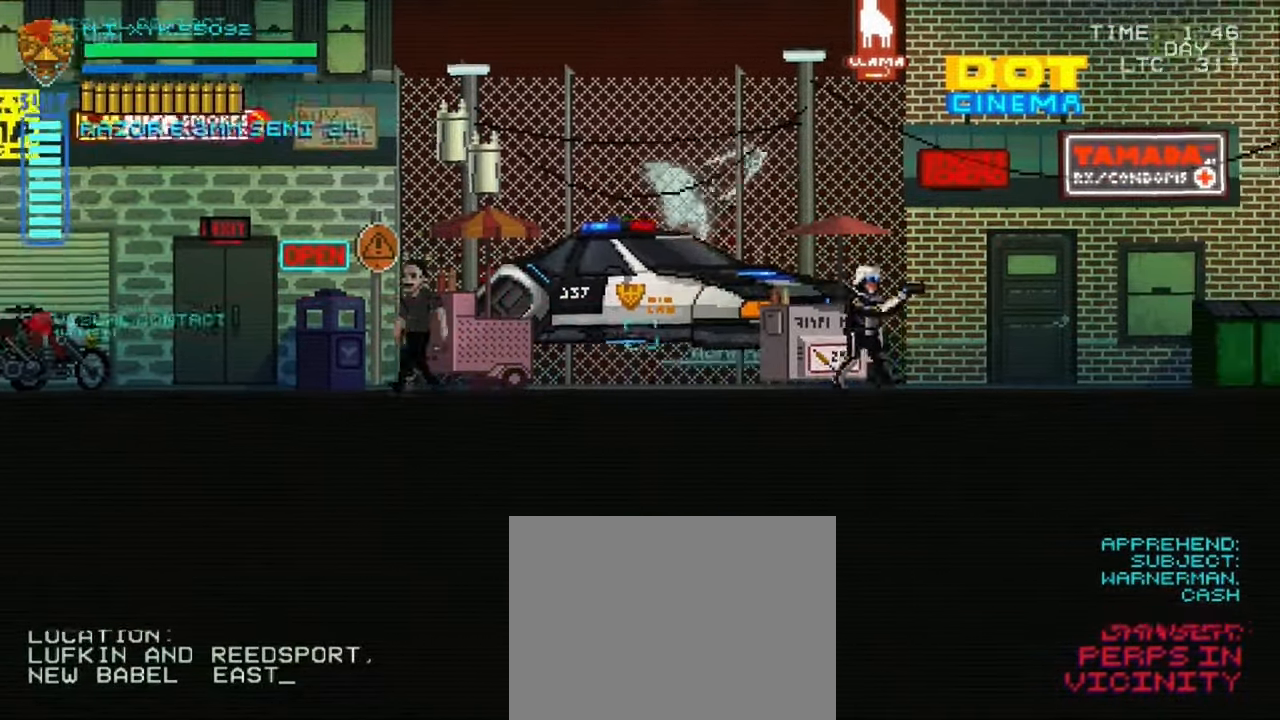
{"buttons": [], "left_stick": "right", "right_stick": "right", "events": [[216, "right_stick", "right"]]}
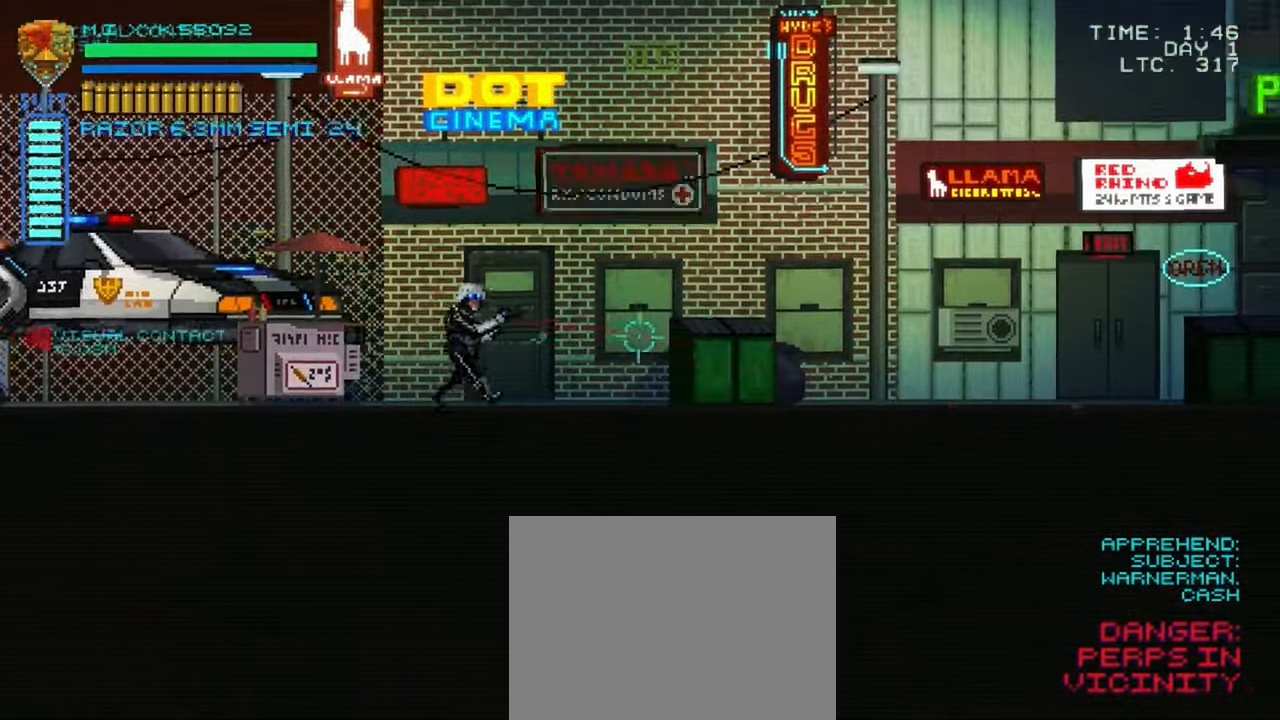
{"buttons": [], "left_stick": "left", "right_stick": "center", "events": [[416, "right_stick", "center"], [433, "left_stick", "center"], [483, "left_stick", "left"]]}
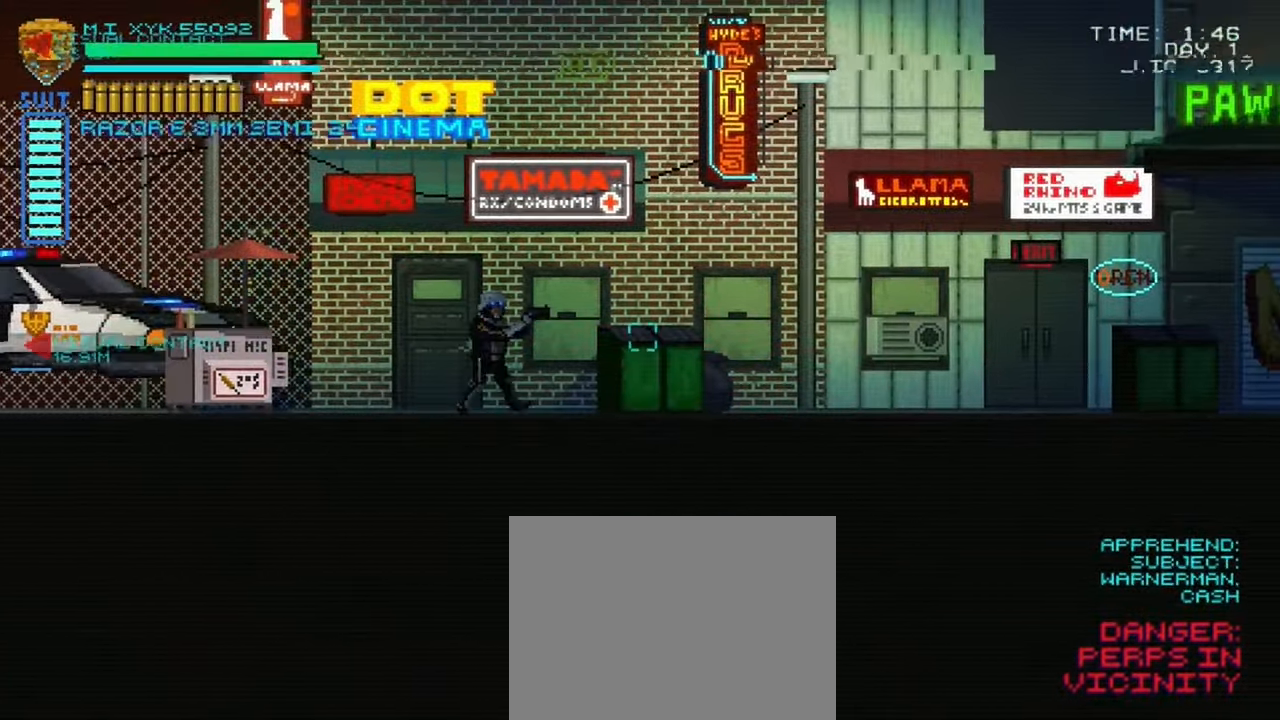
{"buttons": [], "left_stick": "left", "right_stick": "left", "events": [[100, "right_stick", "left"]]}
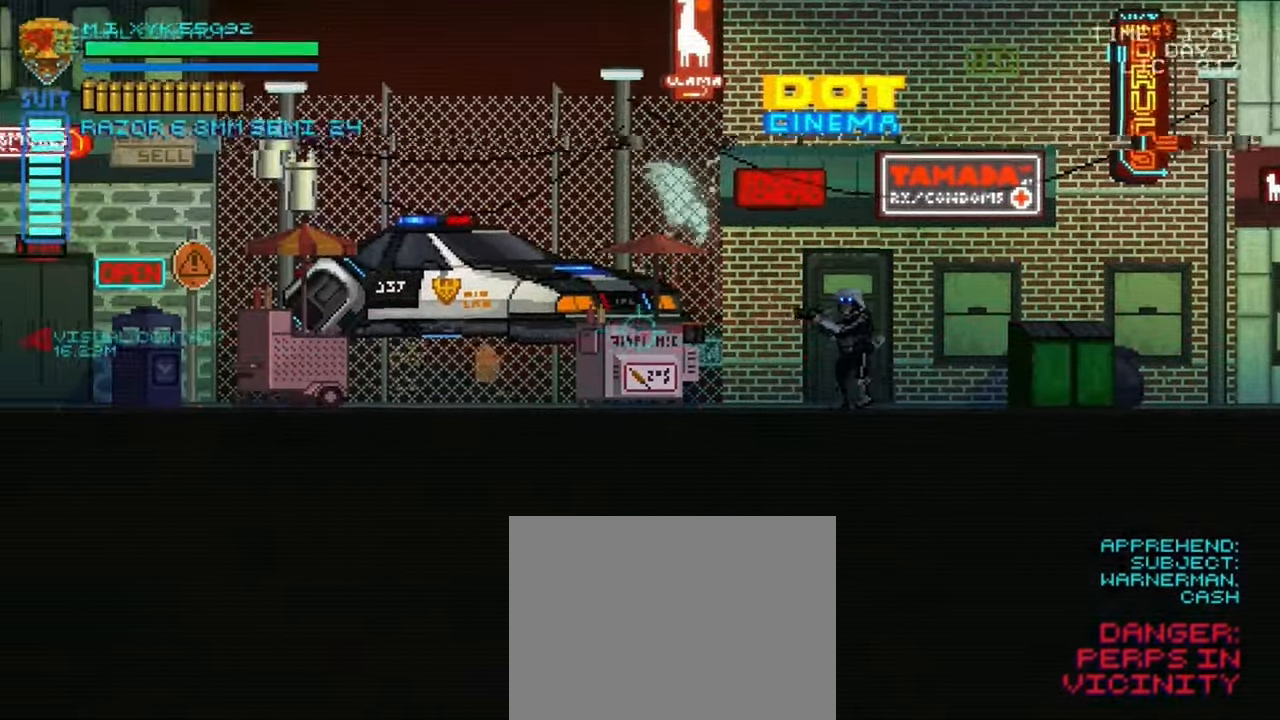
{"buttons": [], "left_stick": "left", "right_stick": "left", "events": []}
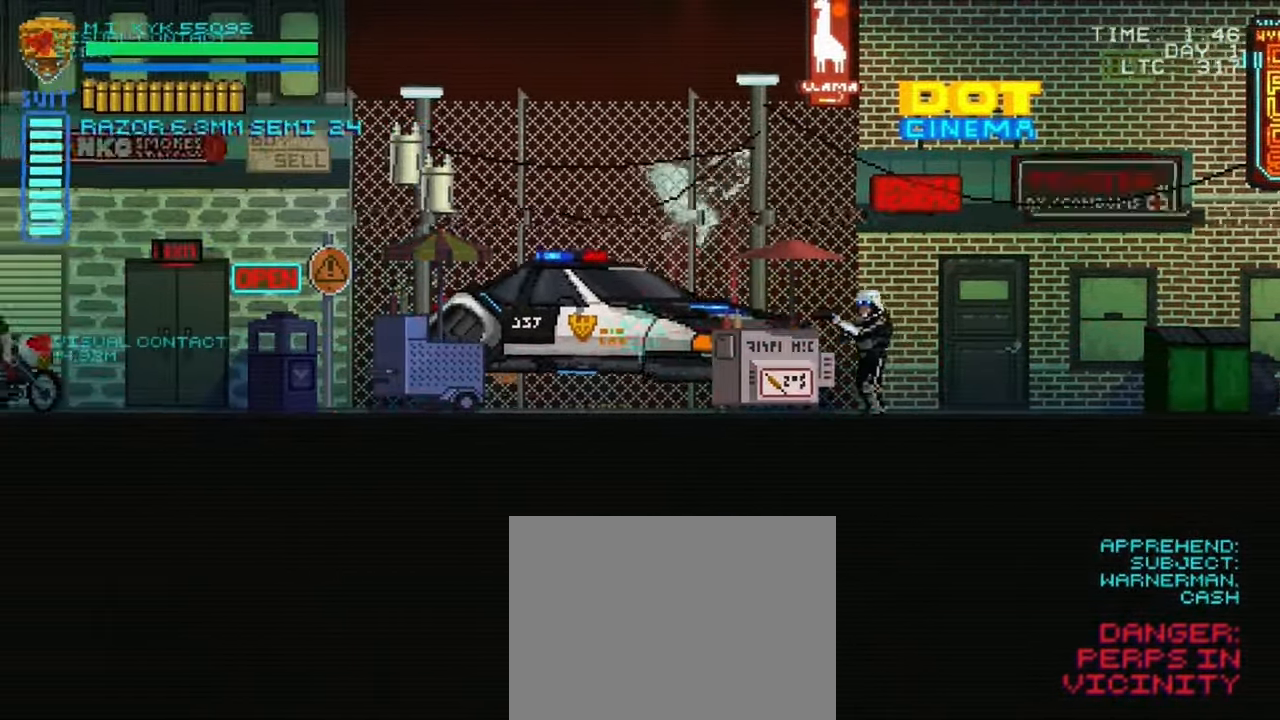
{"buttons": [], "left_stick": "left", "right_stick": "left", "events": []}
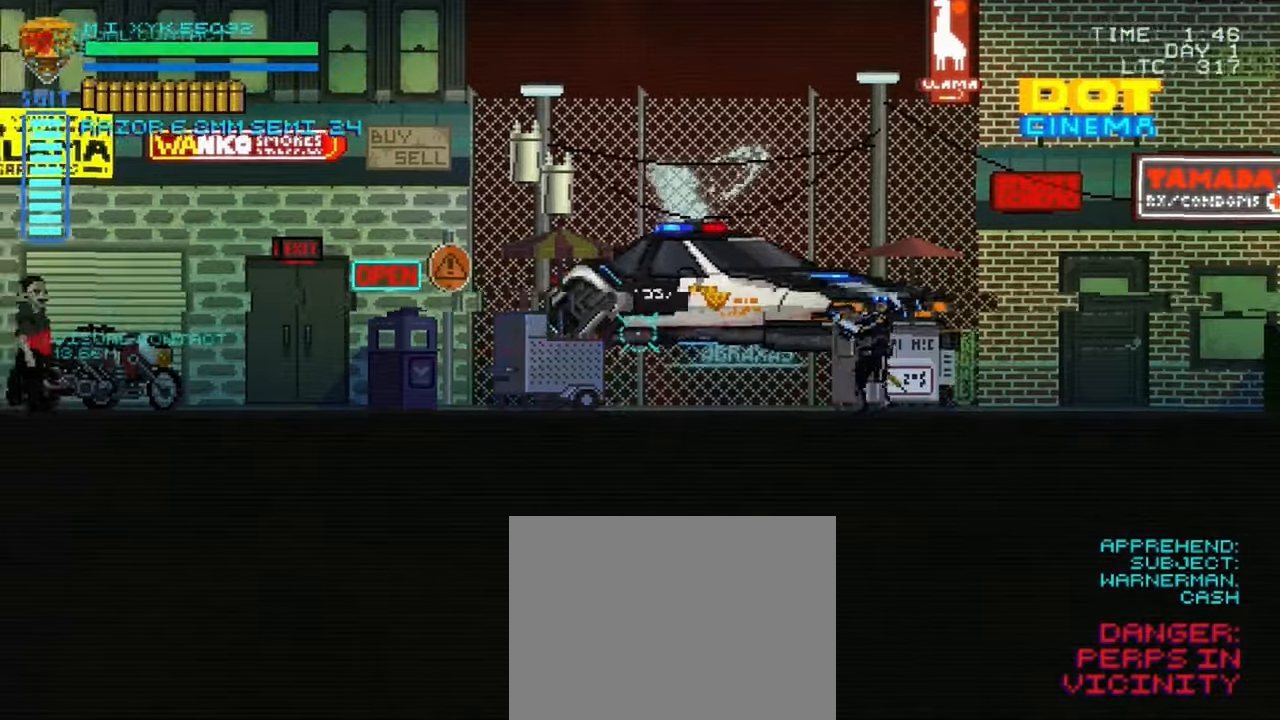
{"buttons": [], "left_stick": "left", "right_stick": "left", "events": []}
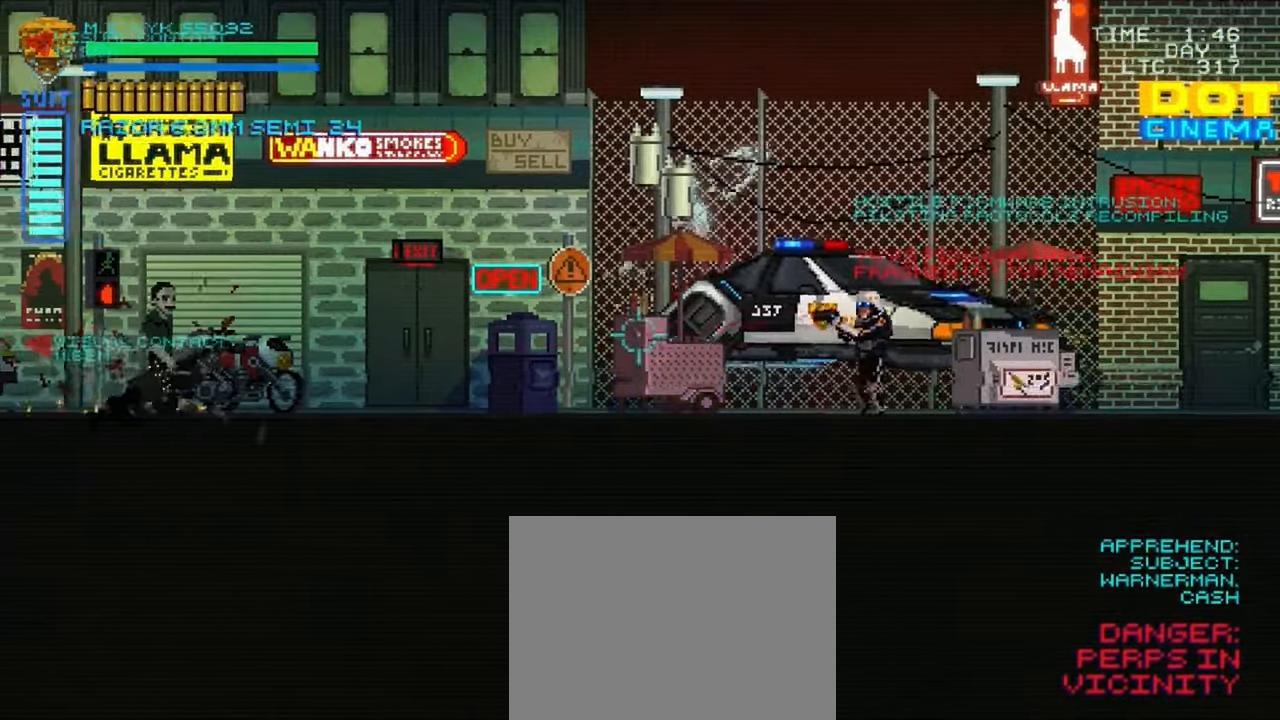
{"buttons": ["L1"], "left_stick": "left", "right_stick": "left", "events": [[483, "L1", "down"]]}
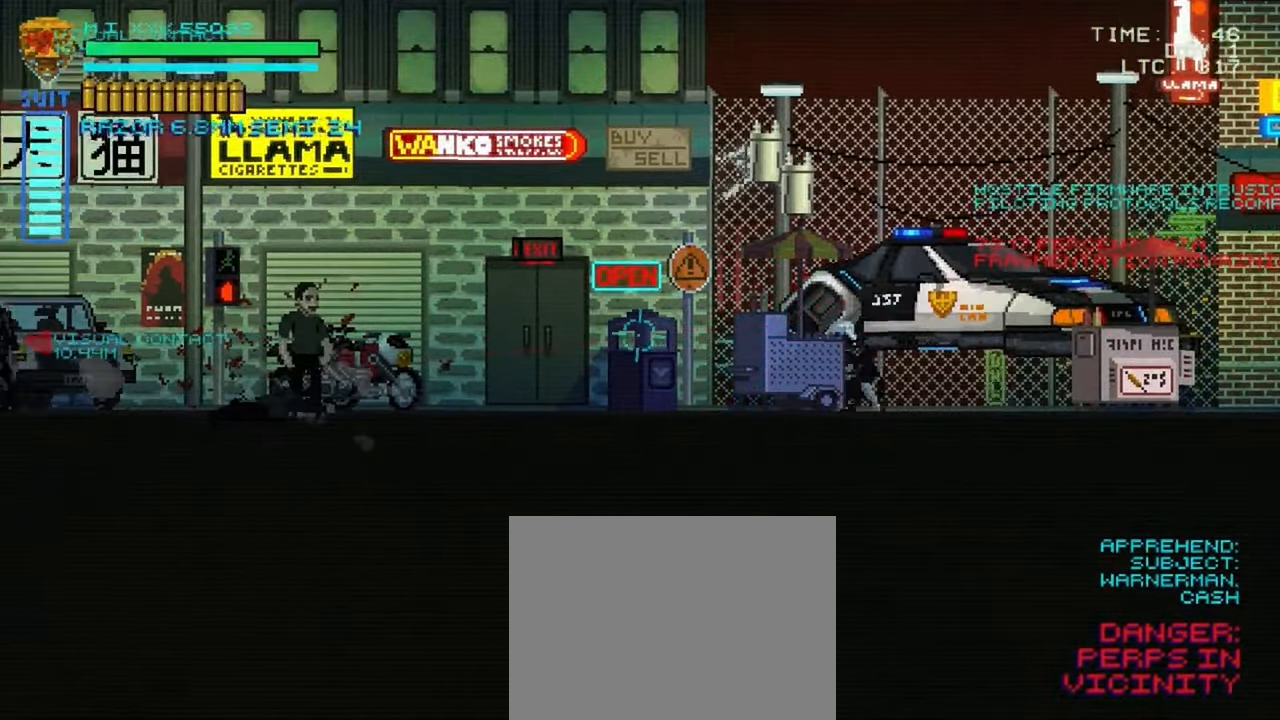
{"buttons": ["L1"], "left_stick": "center", "right_stick": "left", "events": [[67, "left_stick", "center"]]}
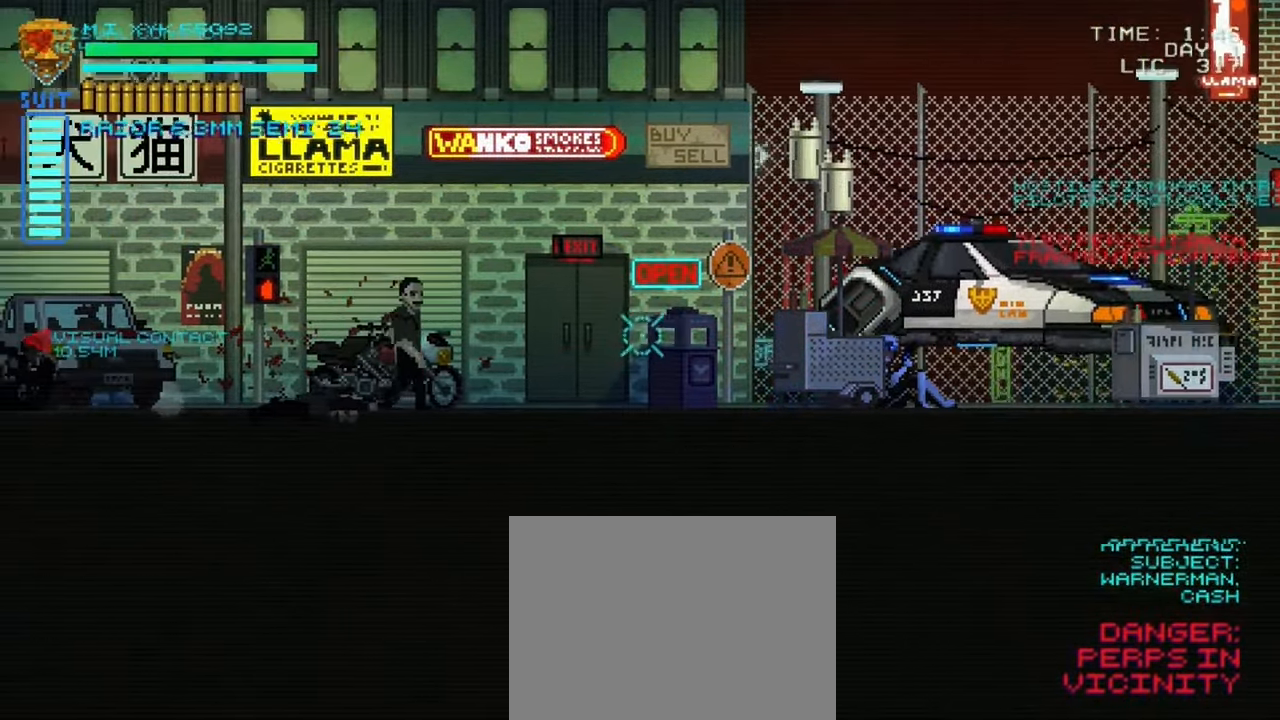
{"buttons": ["L1"], "left_stick": "left", "right_stick": "left", "events": [[450, "left_stick", "left"]]}
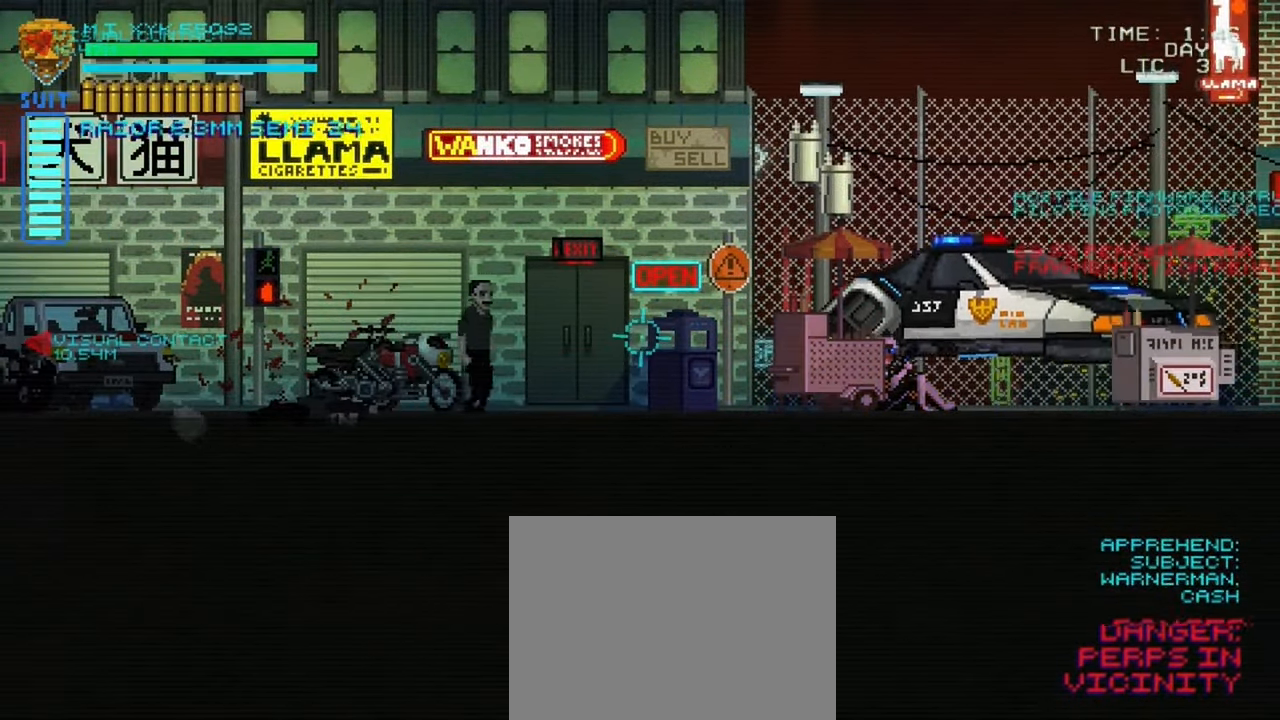
{"buttons": ["L1"], "left_stick": "center", "right_stick": "left", "events": [[200, "left_stick", "center"]]}
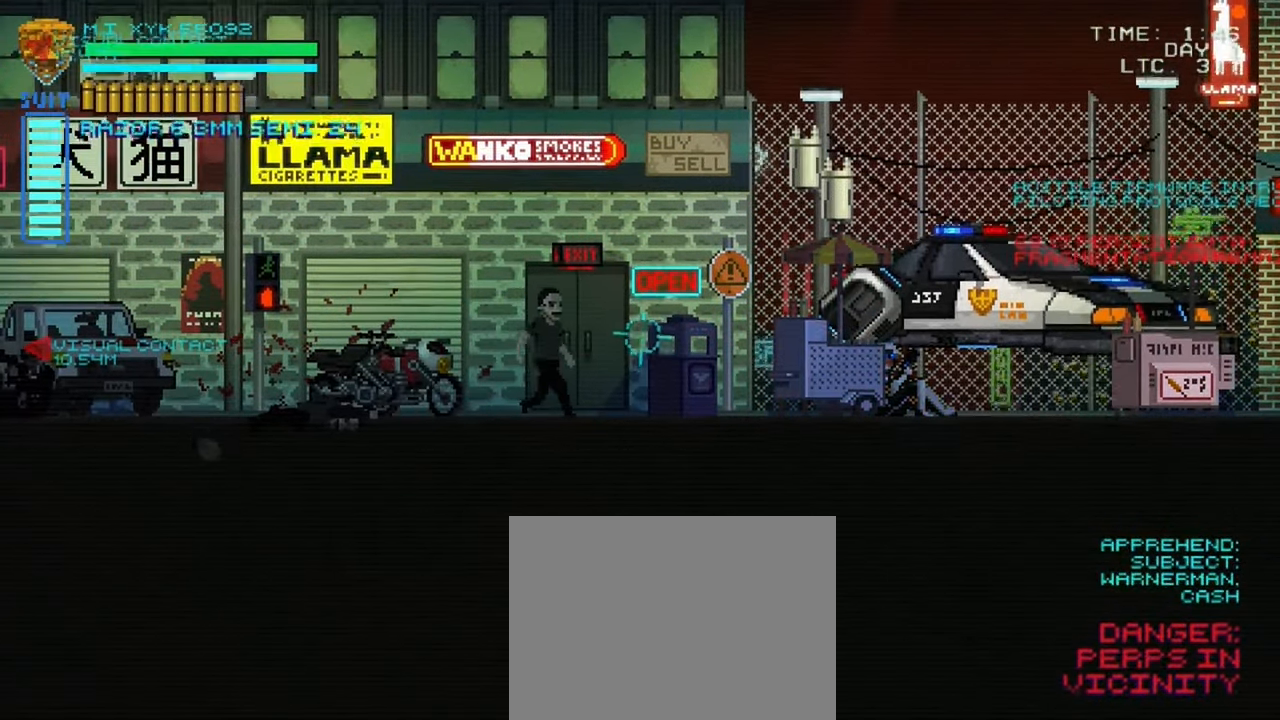
{"buttons": ["L1"], "left_stick": "center", "right_stick": "left", "events": []}
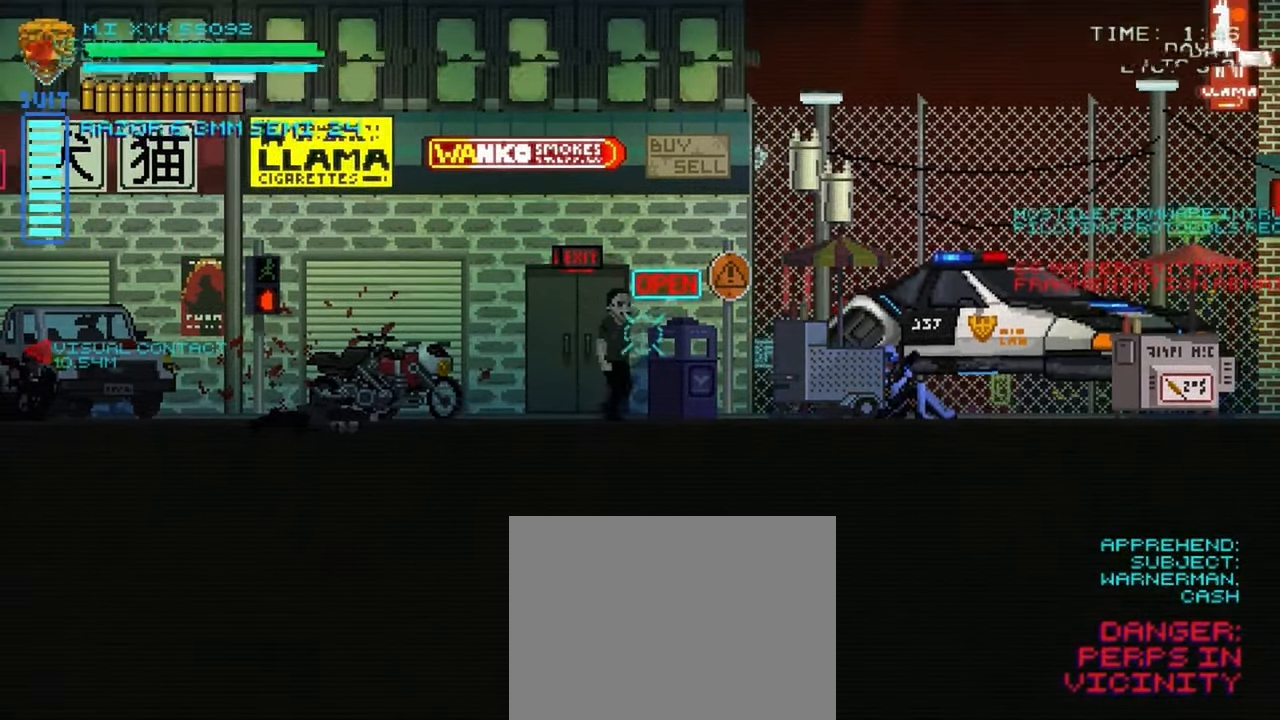
{"buttons": ["L1"], "left_stick": "center", "right_stick": "left", "events": []}
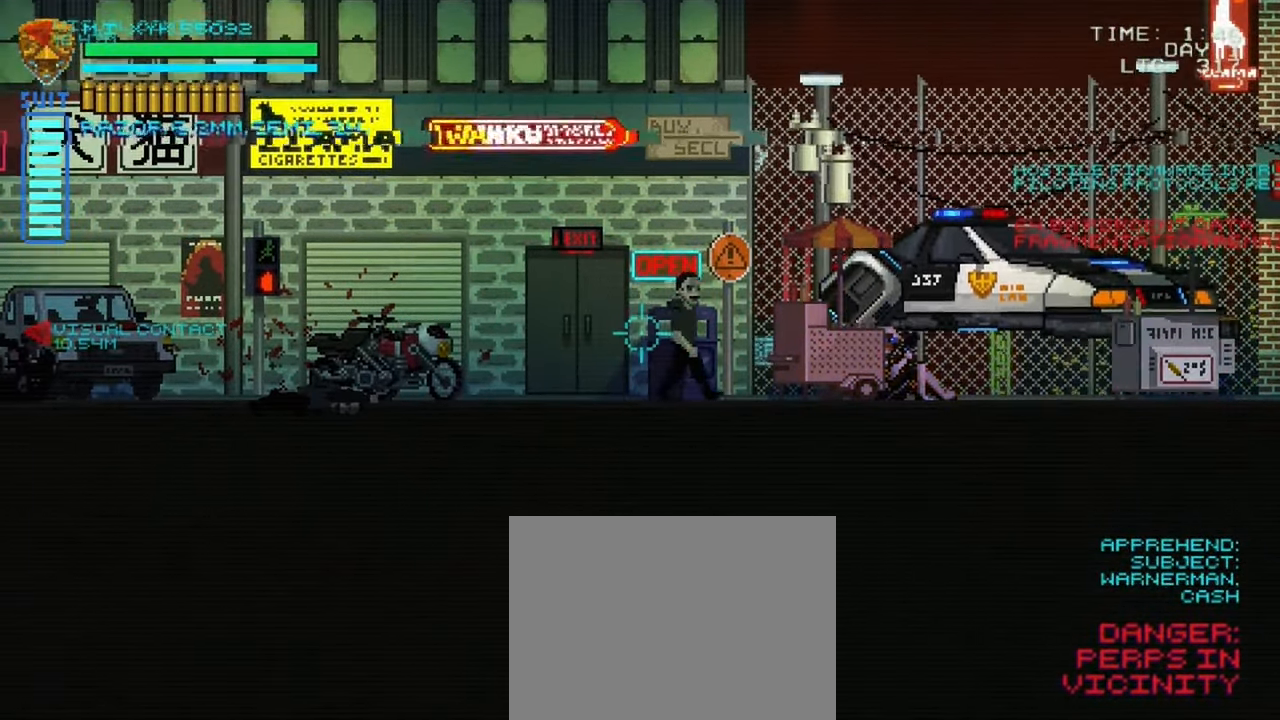
{"buttons": ["L1"], "left_stick": "center", "right_stick": "left", "events": []}
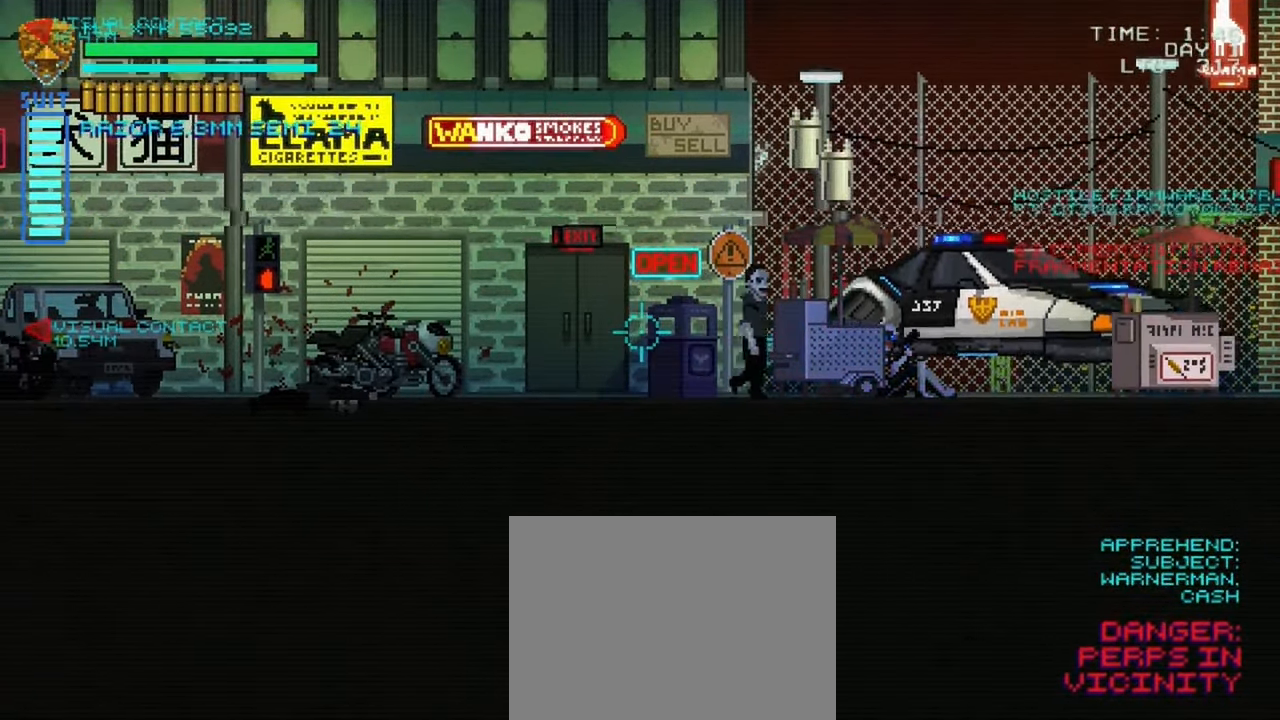
{"buttons": ["L1"], "left_stick": "center", "right_stick": "left", "events": []}
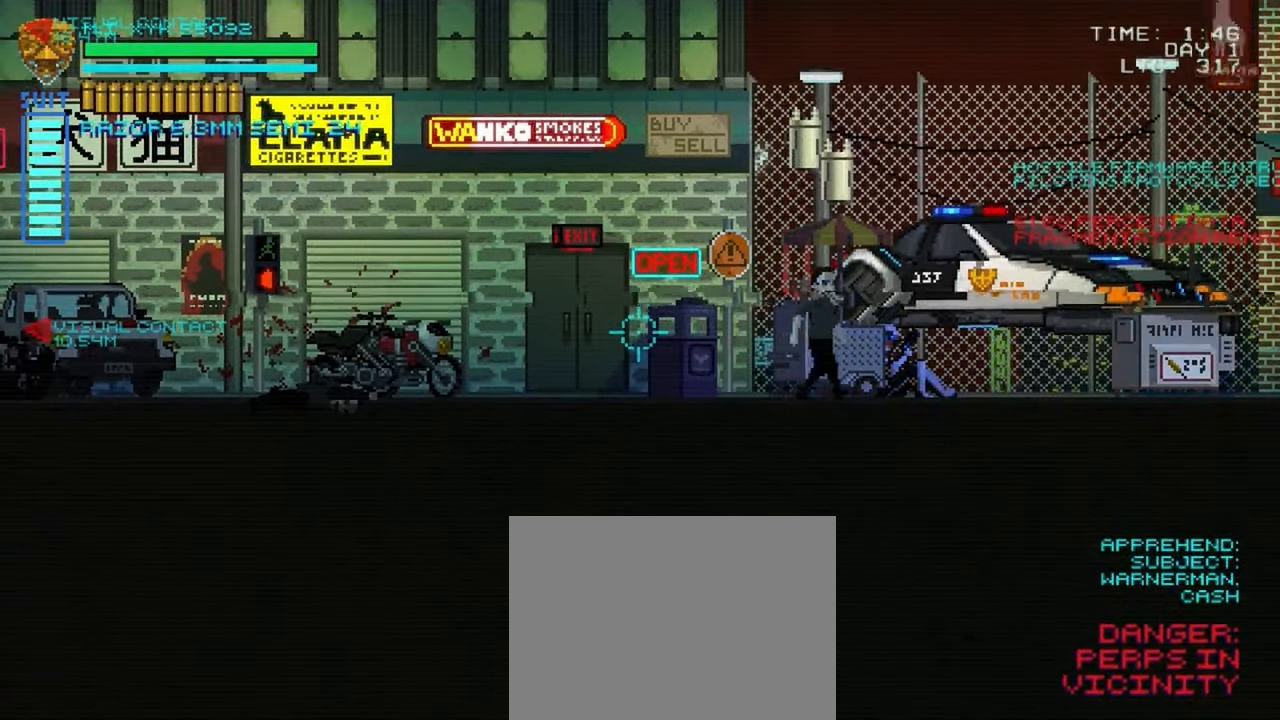
{"buttons": ["L1"], "left_stick": "center", "right_stick": "left", "events": [[33, "R1", "down"], [167, "R1", "up"]]}
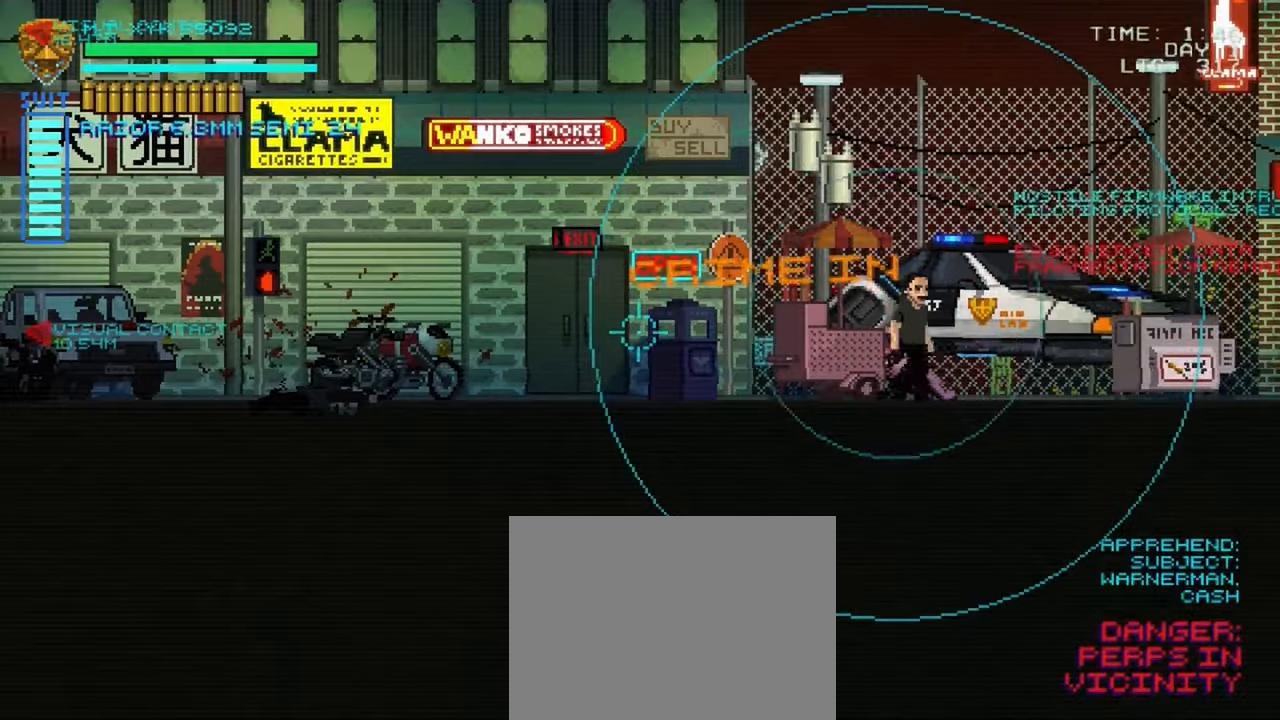
{"buttons": ["L1"], "left_stick": "center", "right_stick": "left", "events": []}
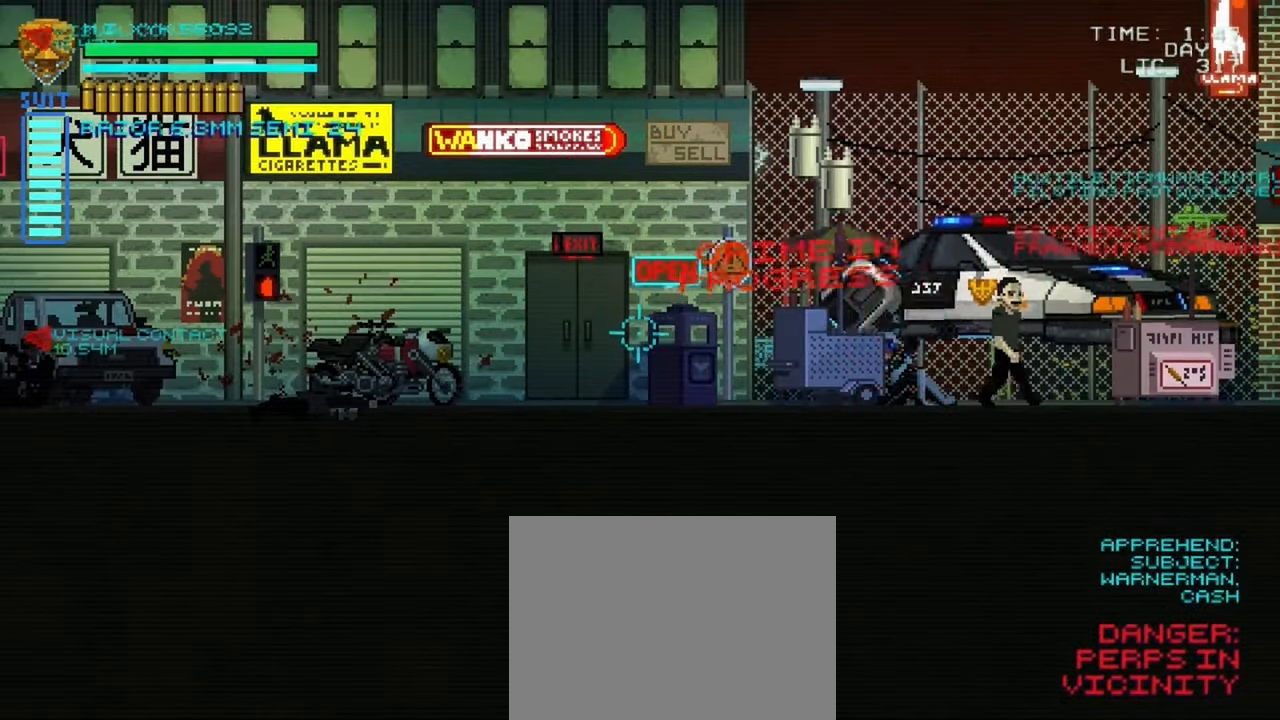
{"buttons": ["L1"], "left_stick": "center", "right_stick": "left", "events": []}
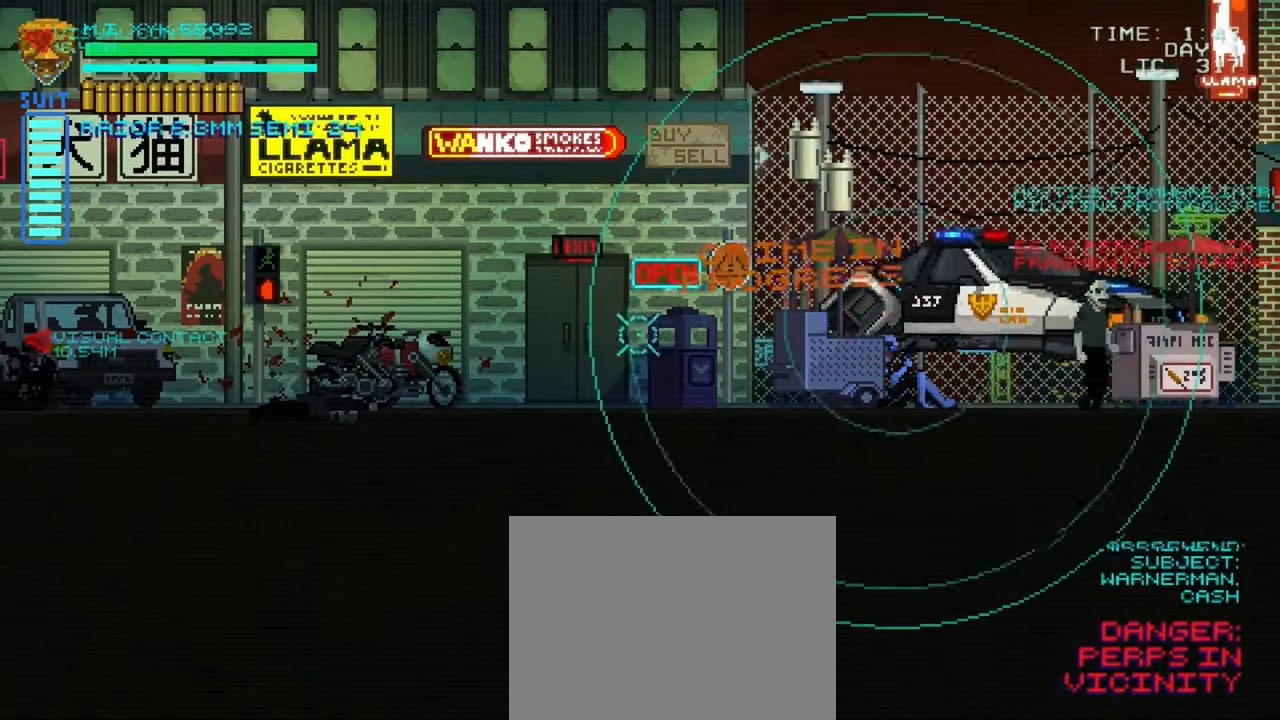
{"buttons": ["L1"], "left_stick": "center", "right_stick": "left", "events": [[34, "R2", "down"], [234, "R2", "up"]]}
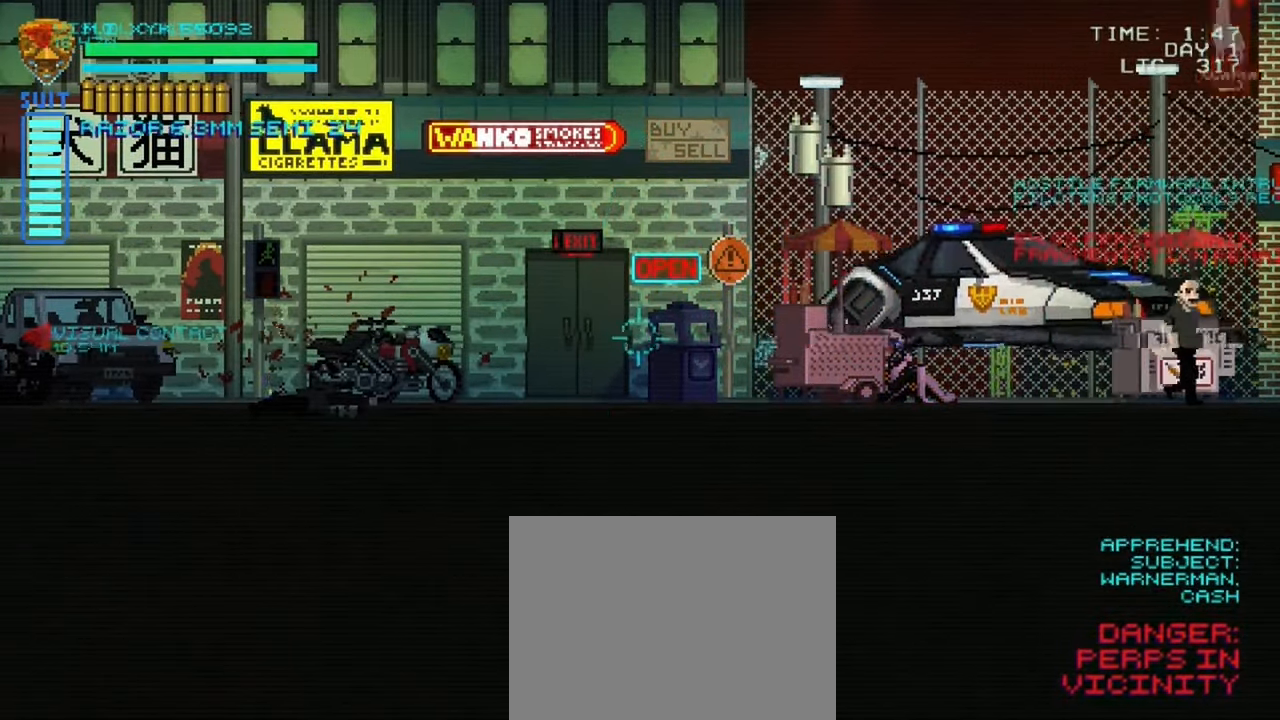
{"buttons": ["L1"], "left_stick": "center", "right_stick": "left", "events": []}
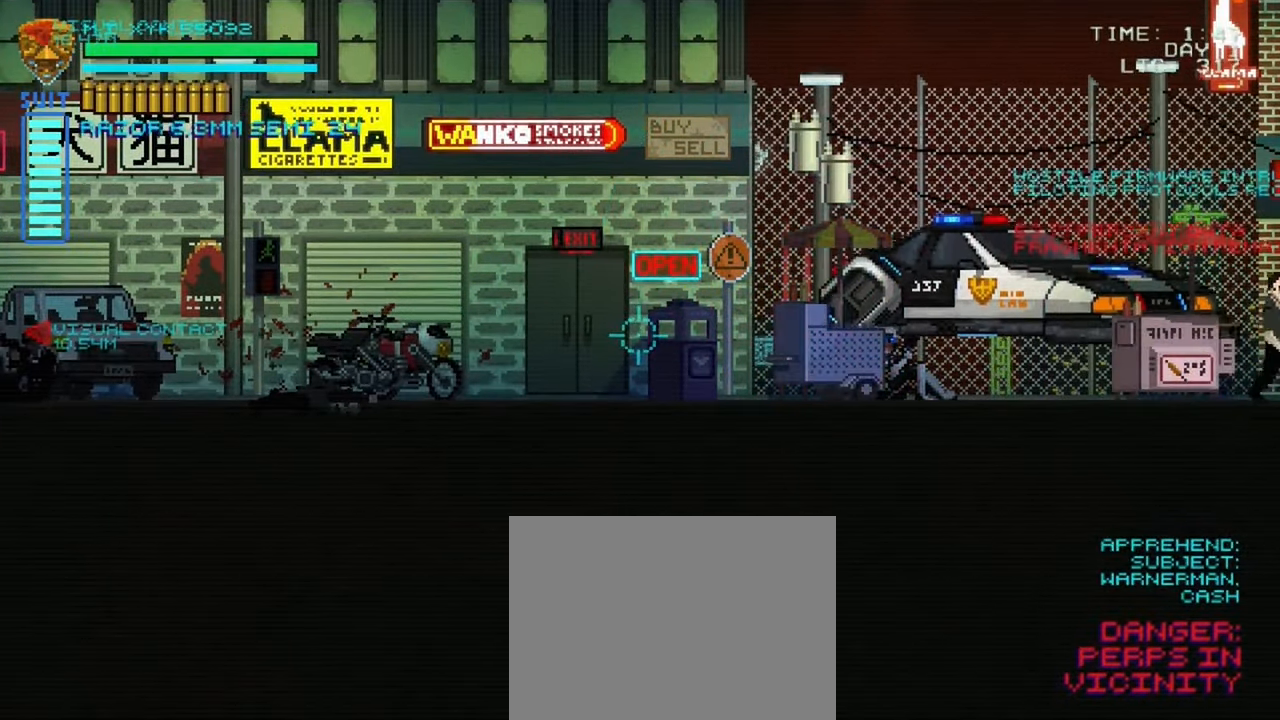
{"buttons": ["L1"], "left_stick": "center", "right_stick": "left", "events": []}
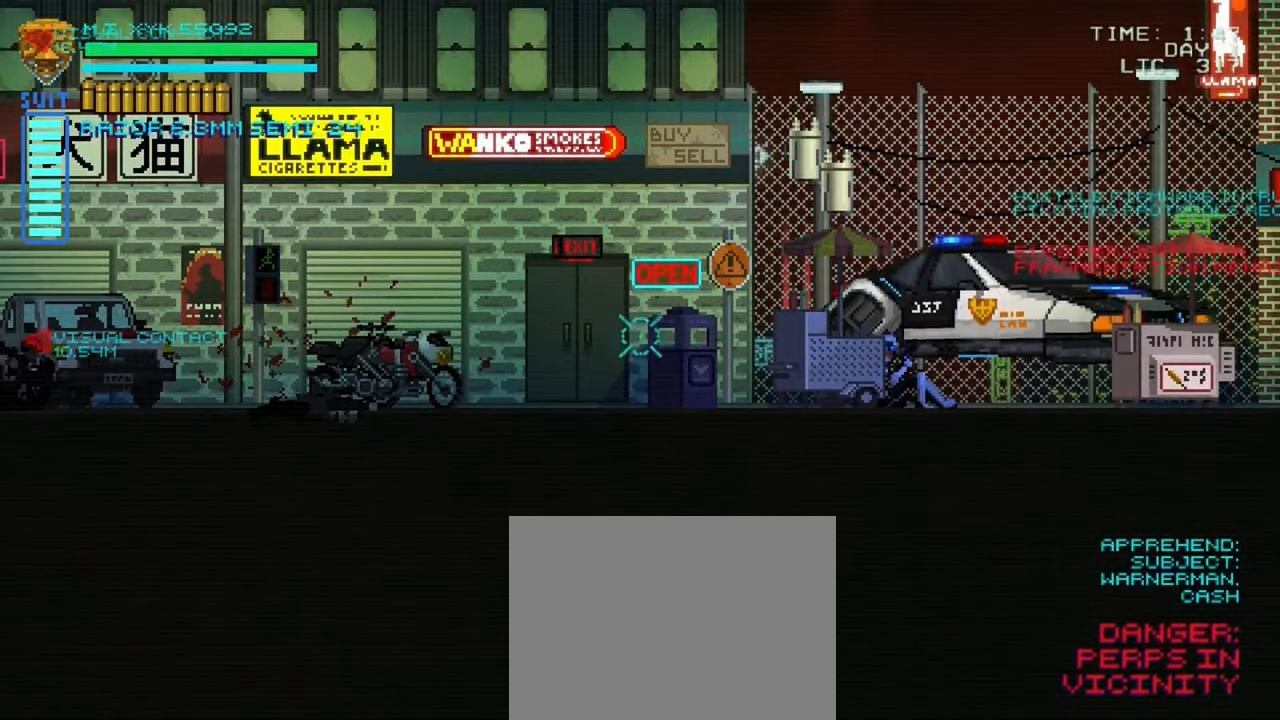
{"buttons": ["L1"], "left_stick": "center", "right_stick": "left", "events": [[167, "R2", "down"], [317, "R2", "up"]]}
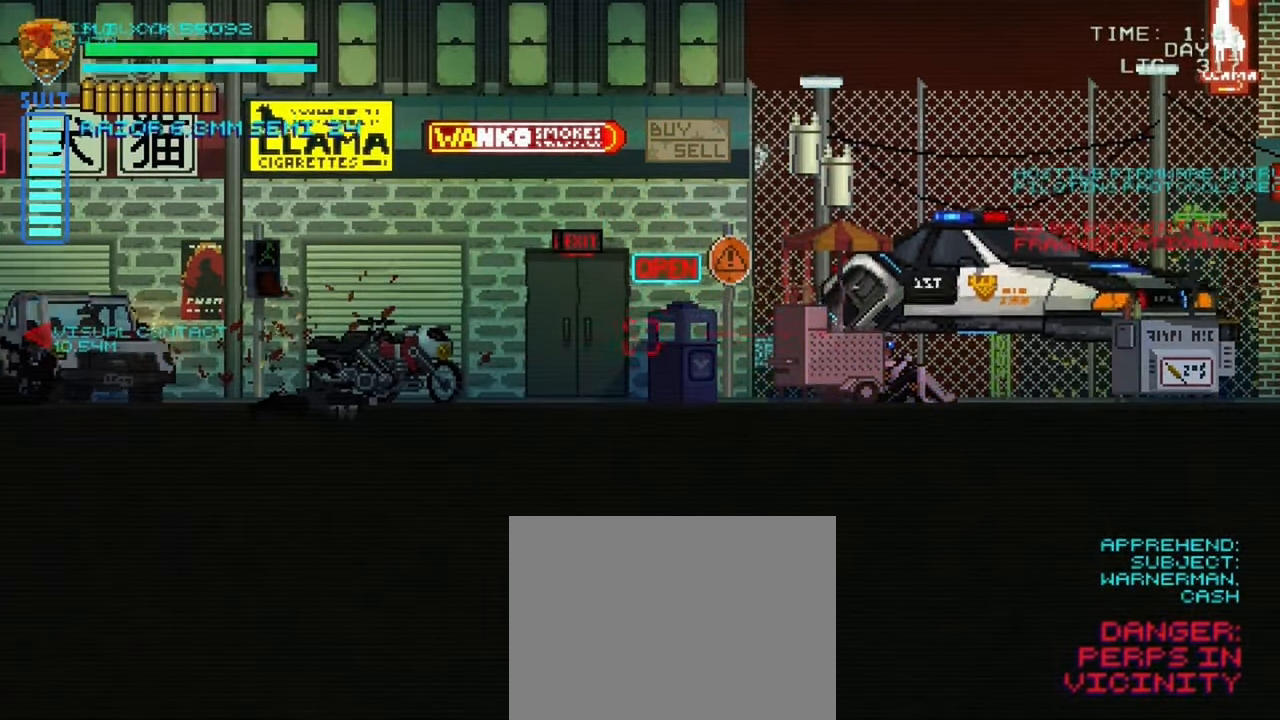
{"buttons": ["L1", "R1"], "left_stick": "center", "right_stick": "left", "events": [[500, "R1", "down"]]}
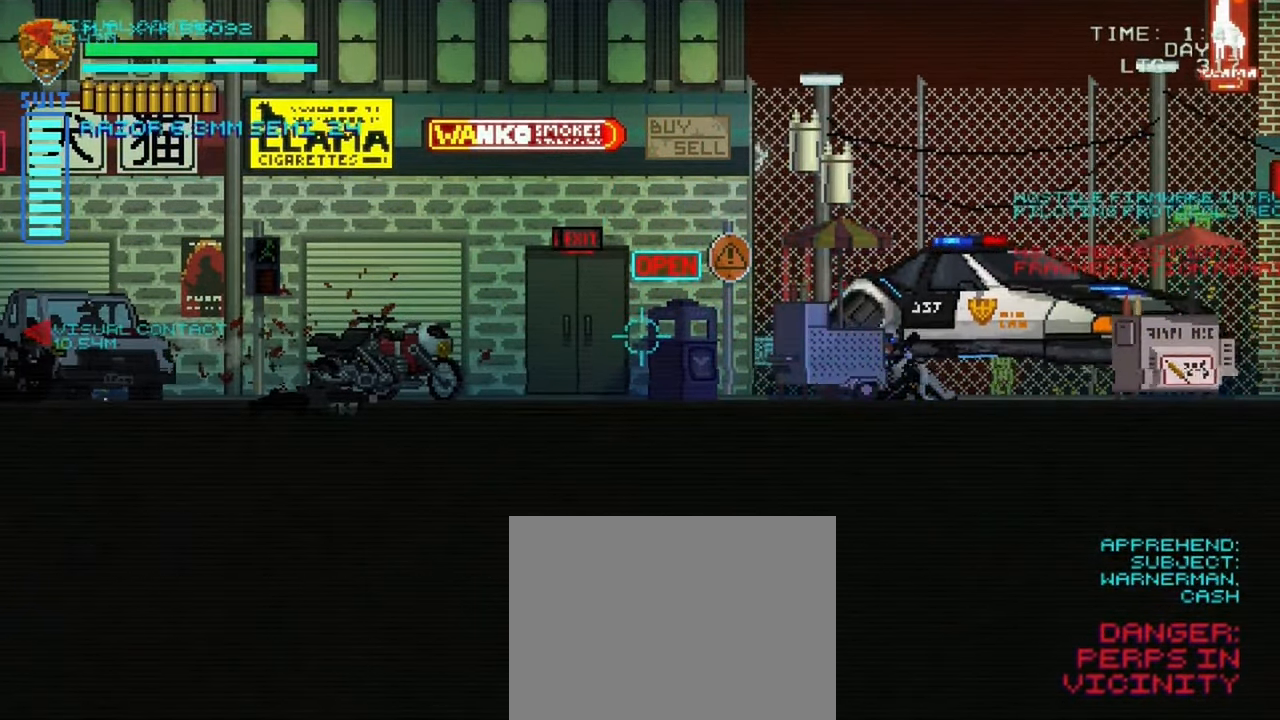
{"buttons": ["L1"], "left_stick": "center", "right_stick": "left", "events": [[134, "R1", "up"]]}